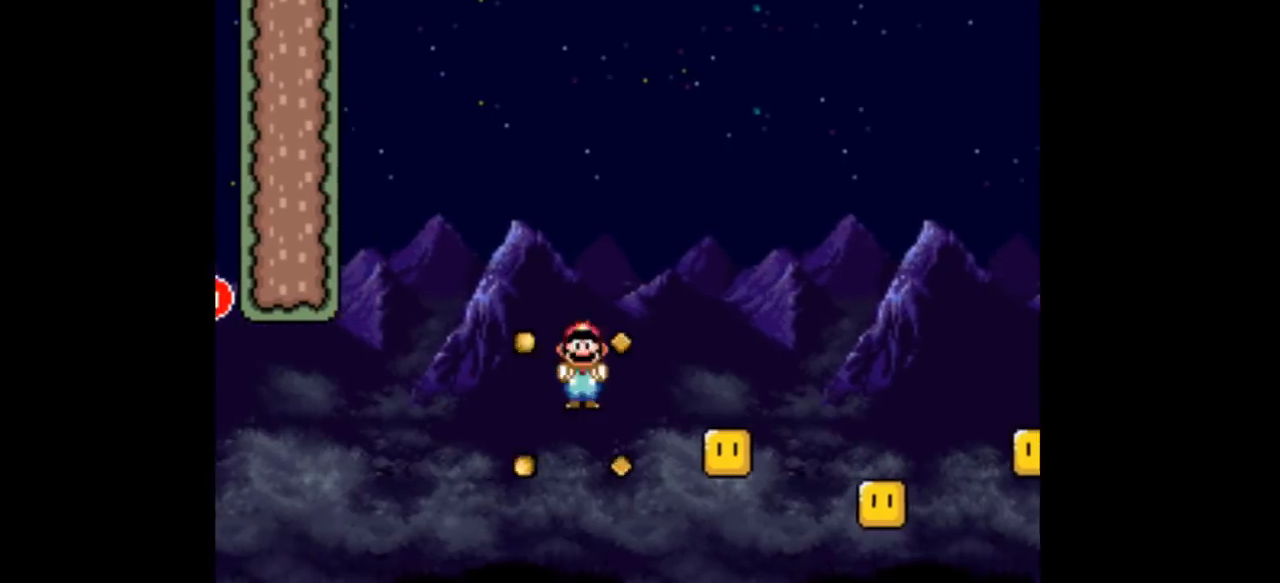
Gameplay with a controller (Nintendo layout); each line is a JSON object with the inputs held at the frame after it. "events" lists button and stick changes between this image and that frame as [ms after this image, input, new state], when the widget could be followed in between. Not read: L3 R1 R3.
{"buttons": ["Y"], "events": [[500, "A", "up"], [500, "DPAD_RIGHT", "up"]]}
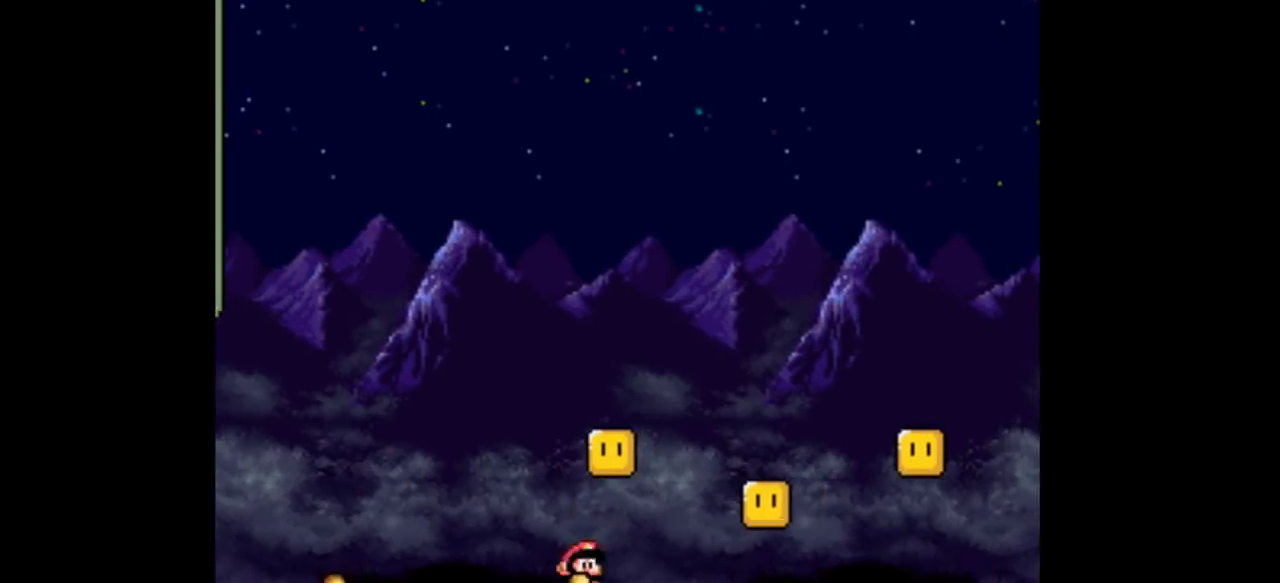
{"buttons": ["Y", "DPAD_RIGHT"], "events": [[167, "DPAD_RIGHT", "down"], [200, "DPAD_RIGHT", "up"], [267, "DPAD_RIGHT", "down"]]}
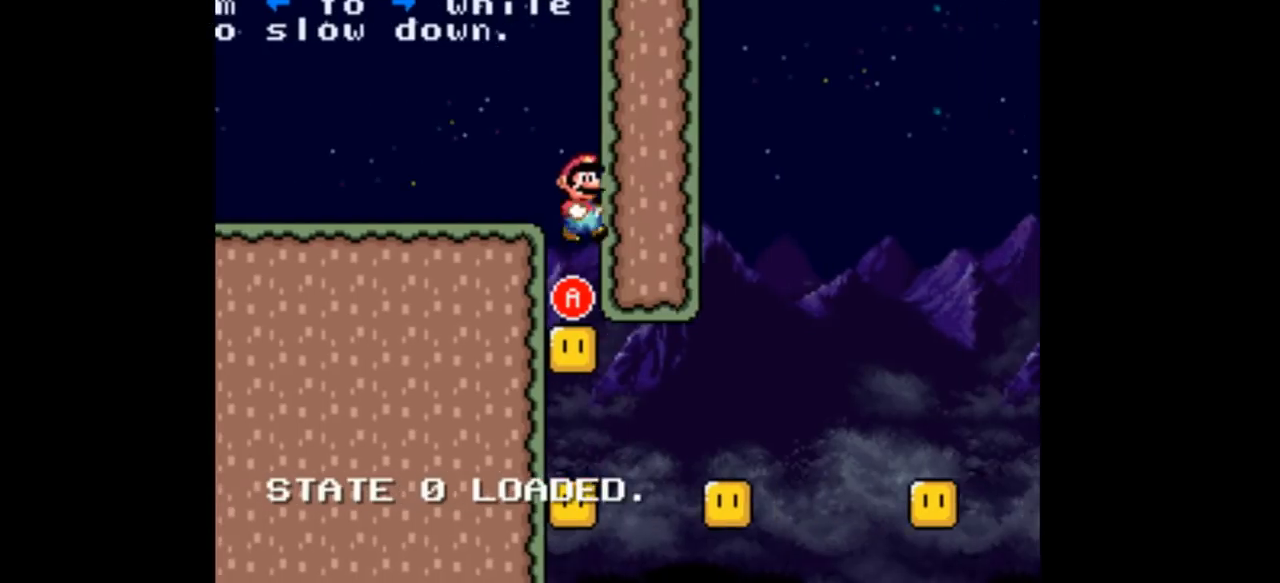
{"buttons": ["Y"], "events": [[267, "DPAD_RIGHT", "up"], [333, "A", "down"], [467, "A", "up"]]}
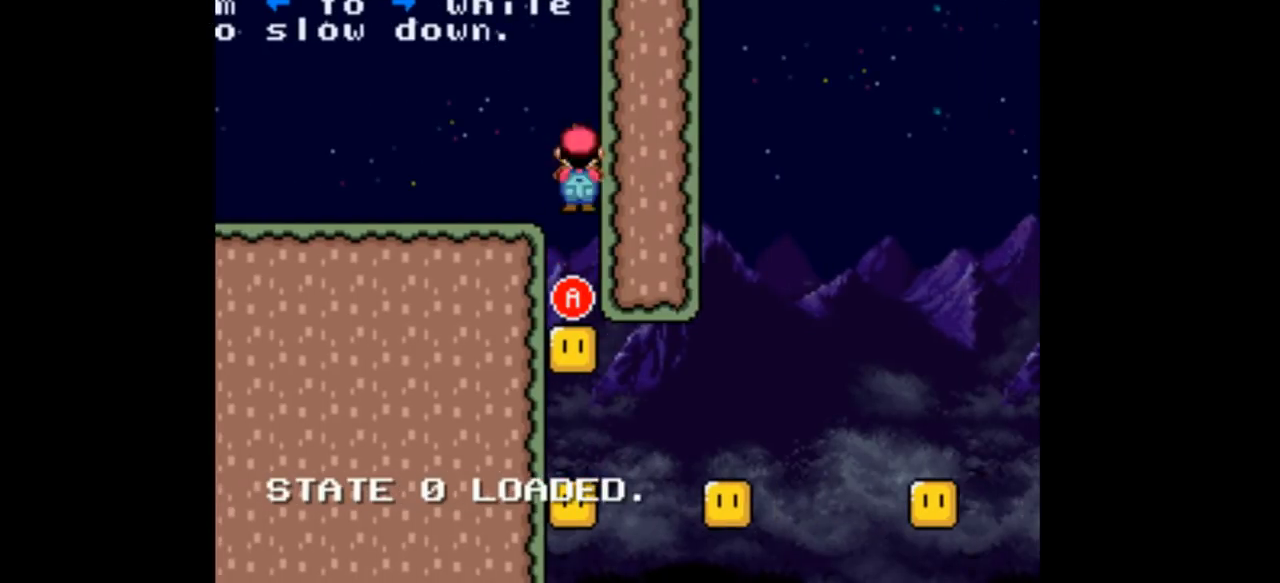
{"buttons": ["A", "Y", "DPAD_LEFT"], "events": [[67, "A", "down"], [467, "DPAD_LEFT", "down"]]}
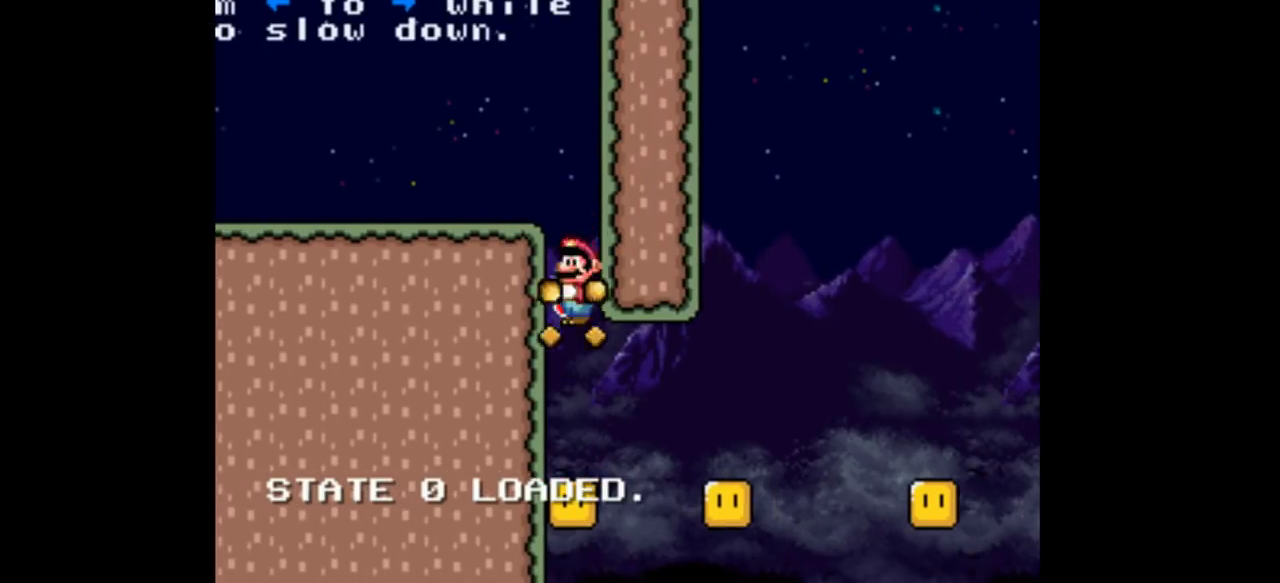
{"buttons": ["A", "Y", "DPAD_LEFT"], "events": [[33, "DPAD_LEFT", "up"], [300, "DPAD_LEFT", "down"]]}
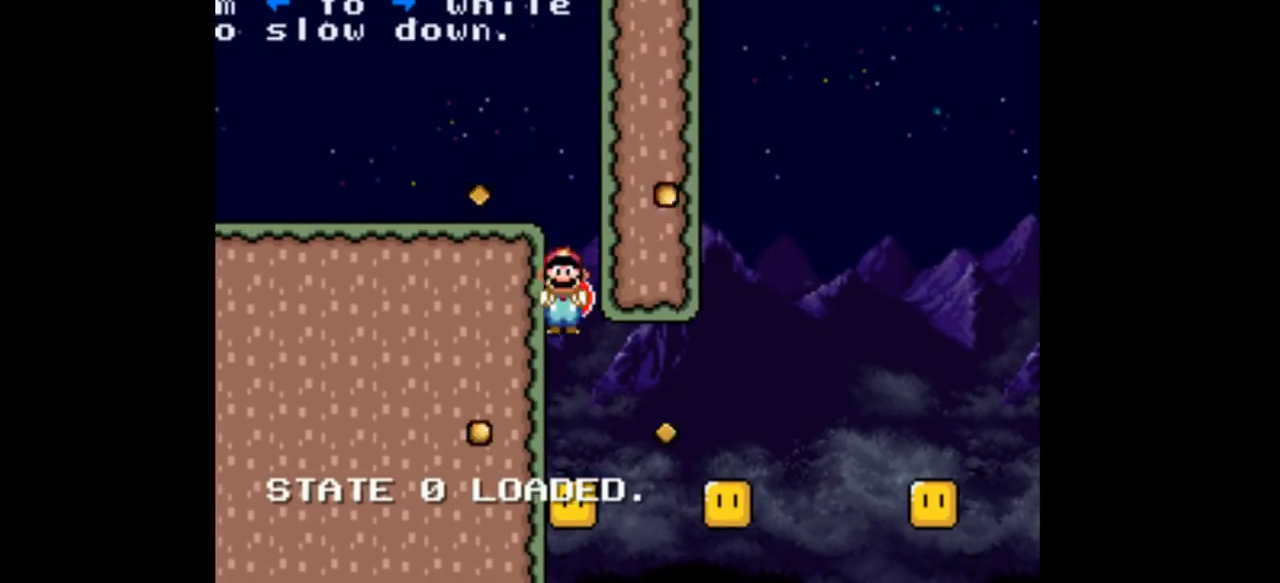
{"buttons": ["A", "Y", "DPAD_RIGHT"], "events": [[33, "DPAD_LEFT", "up"], [100, "DPAD_RIGHT", "down"]]}
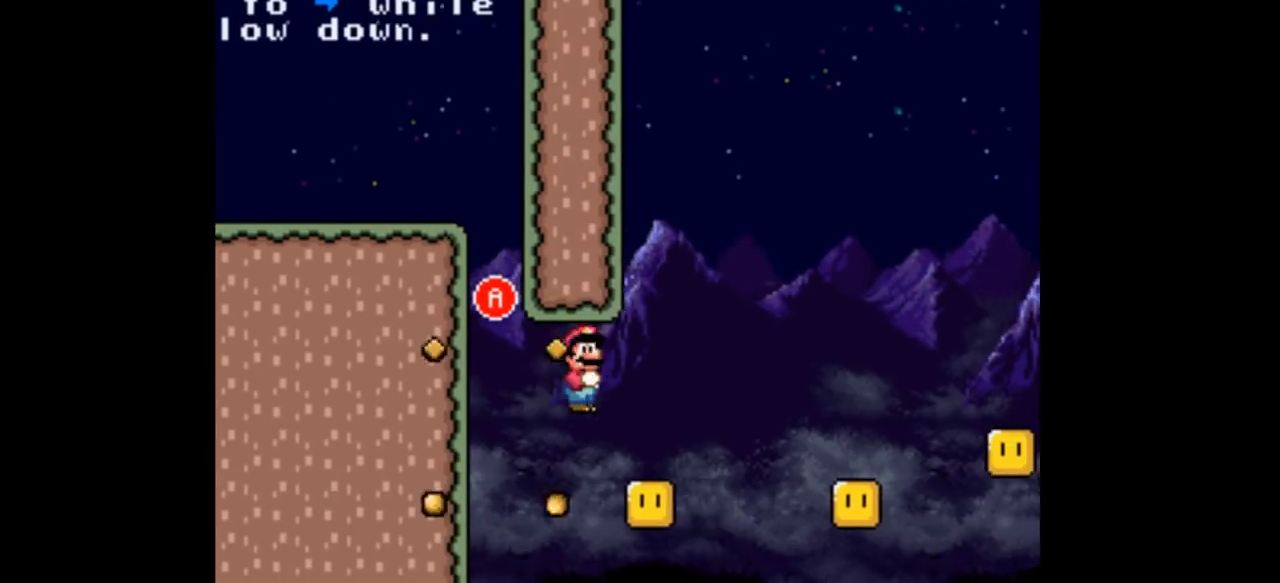
{"buttons": ["A", "Y", "DPAD_RIGHT"], "events": [[67, "DPAD_RIGHT", "up"], [100, "DPAD_LEFT", "down"], [200, "DPAD_LEFT", "up"], [200, "DPAD_RIGHT", "down"]]}
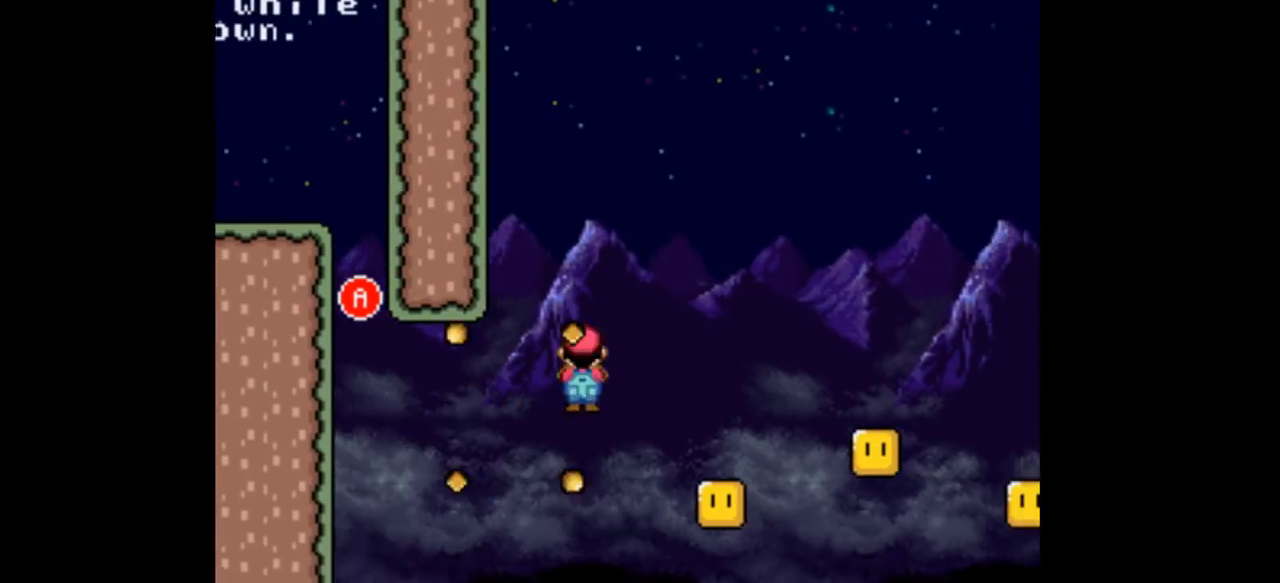
{"buttons": ["A", "Y", "DPAD_RIGHT"], "events": []}
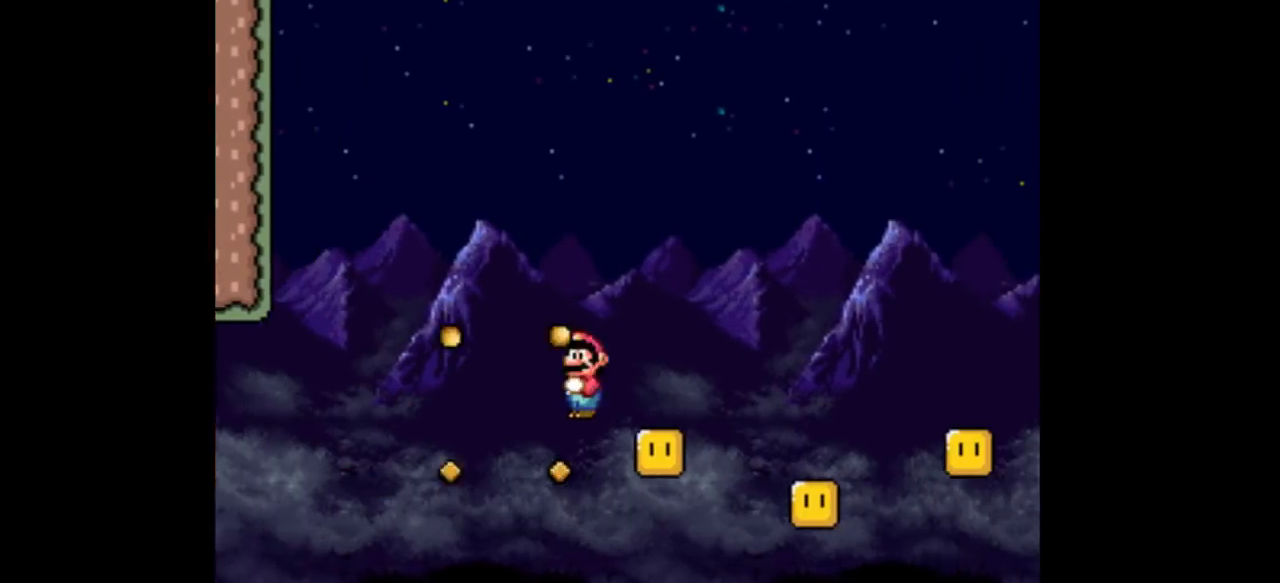
{"buttons": ["A", "Y", "DPAD_LEFT"], "events": [[300, "DPAD_LEFT", "down"], [300, "DPAD_RIGHT", "up"]]}
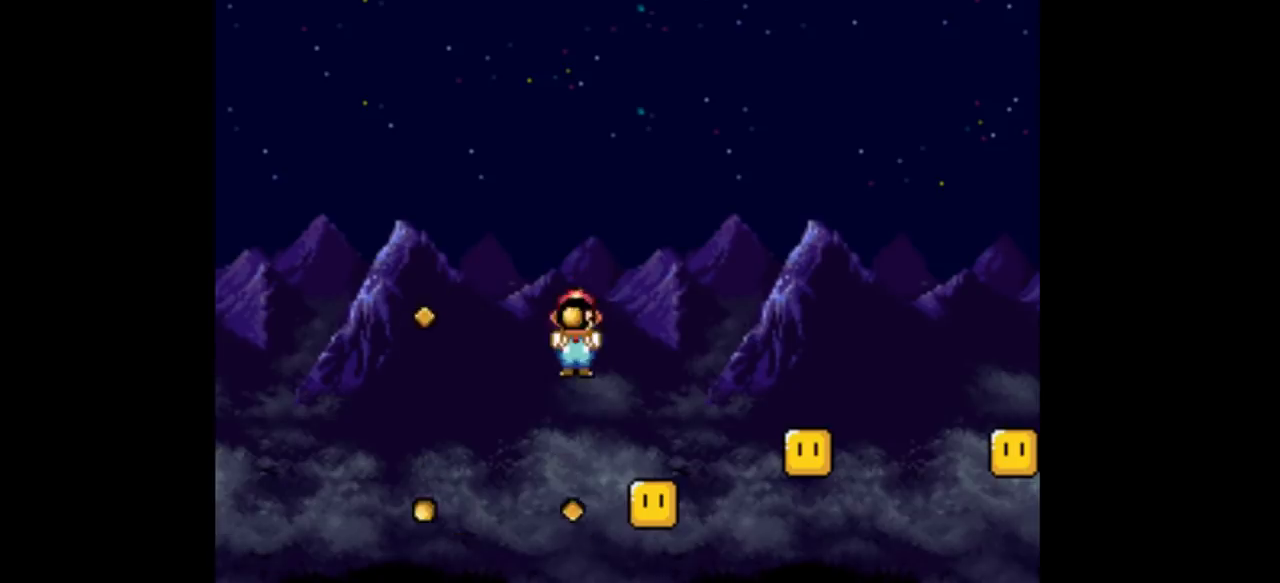
{"buttons": ["Y", "DPAD_RIGHT"], "events": [[67, "DPAD_LEFT", "up"], [67, "DPAD_RIGHT", "down"], [467, "A", "up"]]}
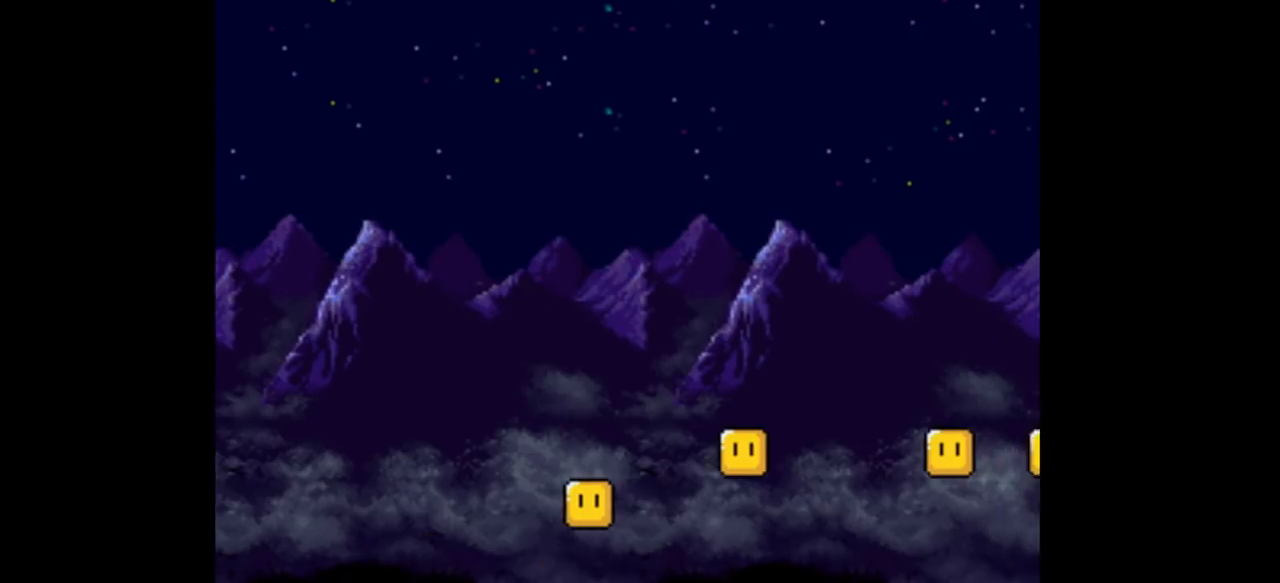
{"buttons": ["Y", "DPAD_RIGHT"], "events": [[67, "DPAD_RIGHT", "up"], [133, "DPAD_RIGHT", "down"], [167, "DPAD_RIGHT", "up"], [233, "DPAD_RIGHT", "down"]]}
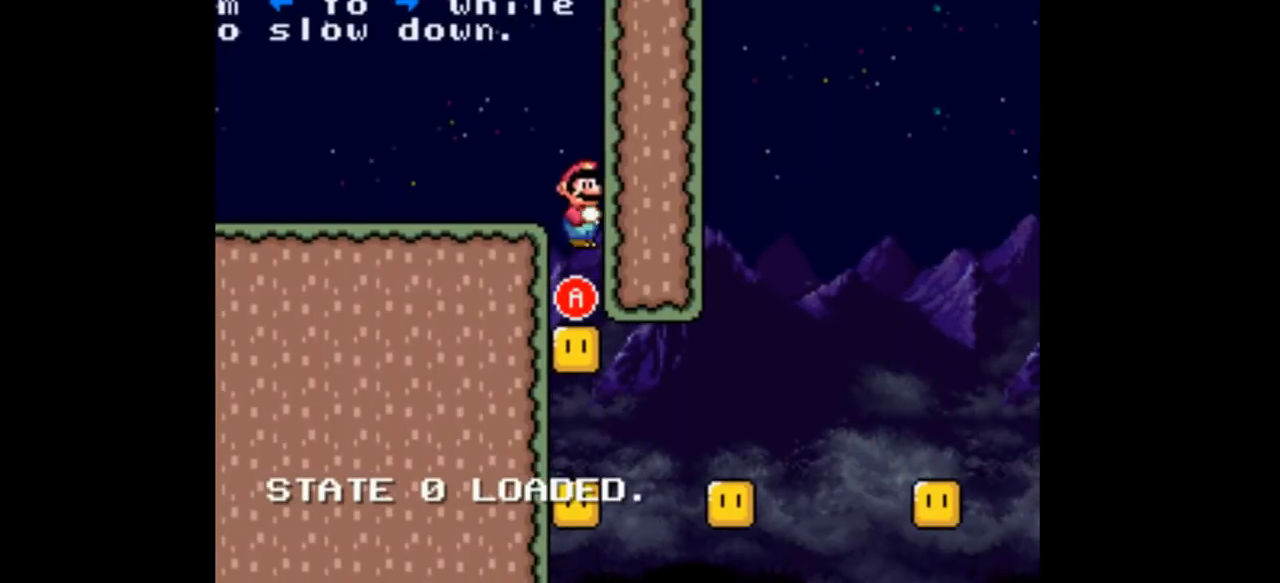
{"buttons": ["Y"], "events": [[67, "A", "down"], [233, "A", "up"], [267, "A", "down"], [400, "DPAD_RIGHT", "up"], [433, "A", "up"]]}
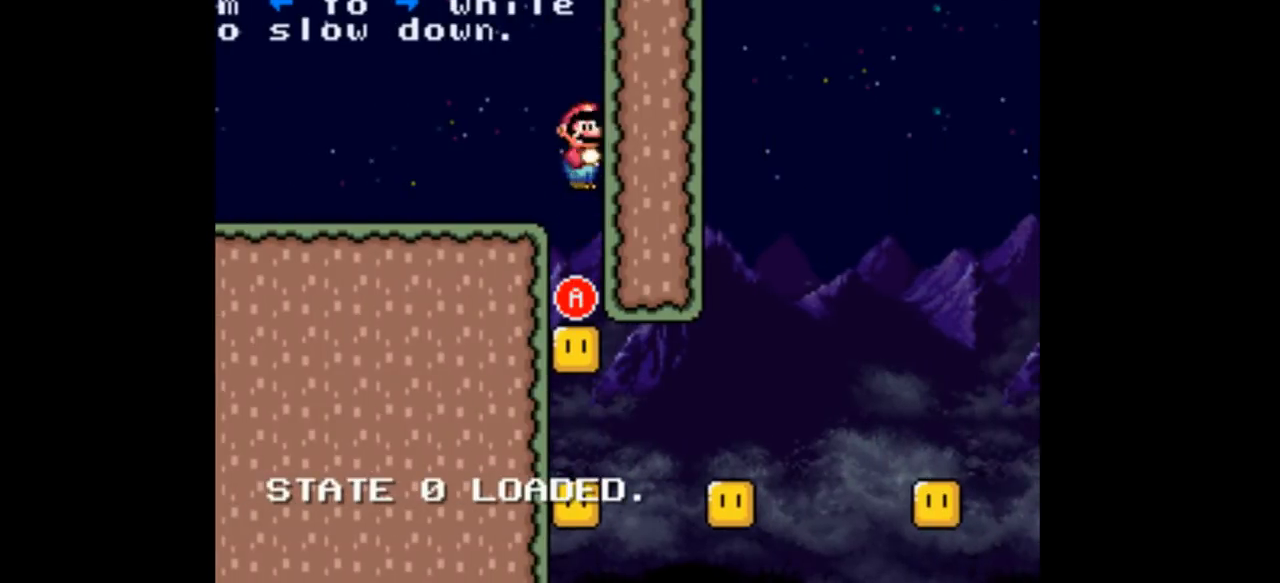
{"buttons": ["A", "Y", "DPAD_LEFT"], "events": [[33, "A", "down"], [367, "DPAD_LEFT", "down"]]}
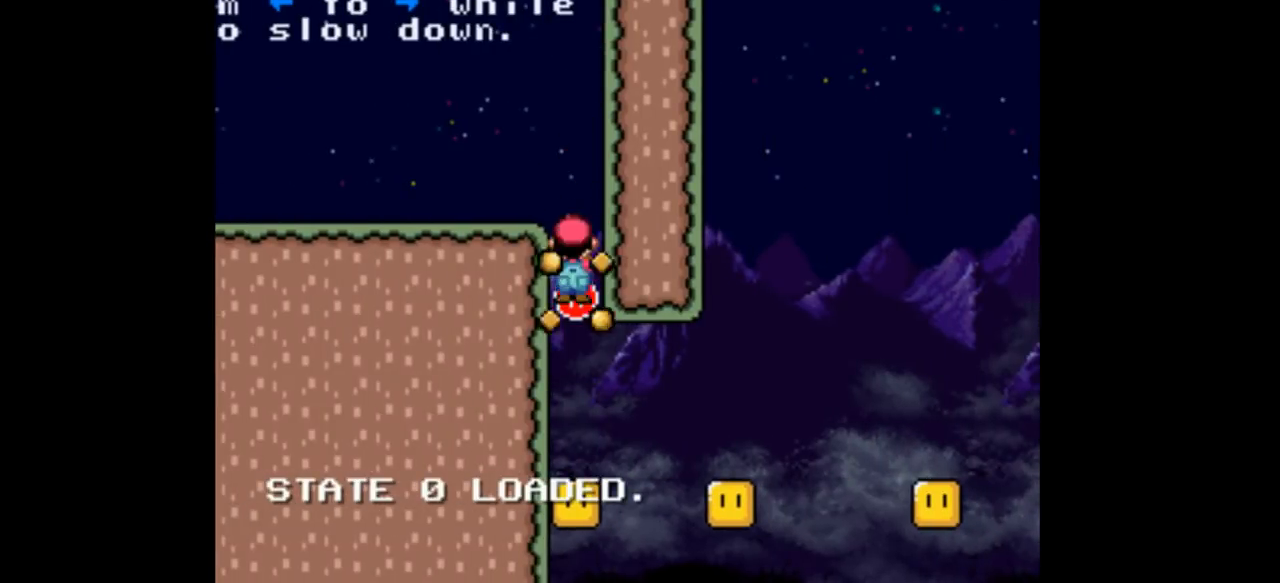
{"buttons": ["A", "Y", "DPAD_RIGHT"], "events": [[133, "DPAD_LEFT", "up"], [500, "DPAD_RIGHT", "down"]]}
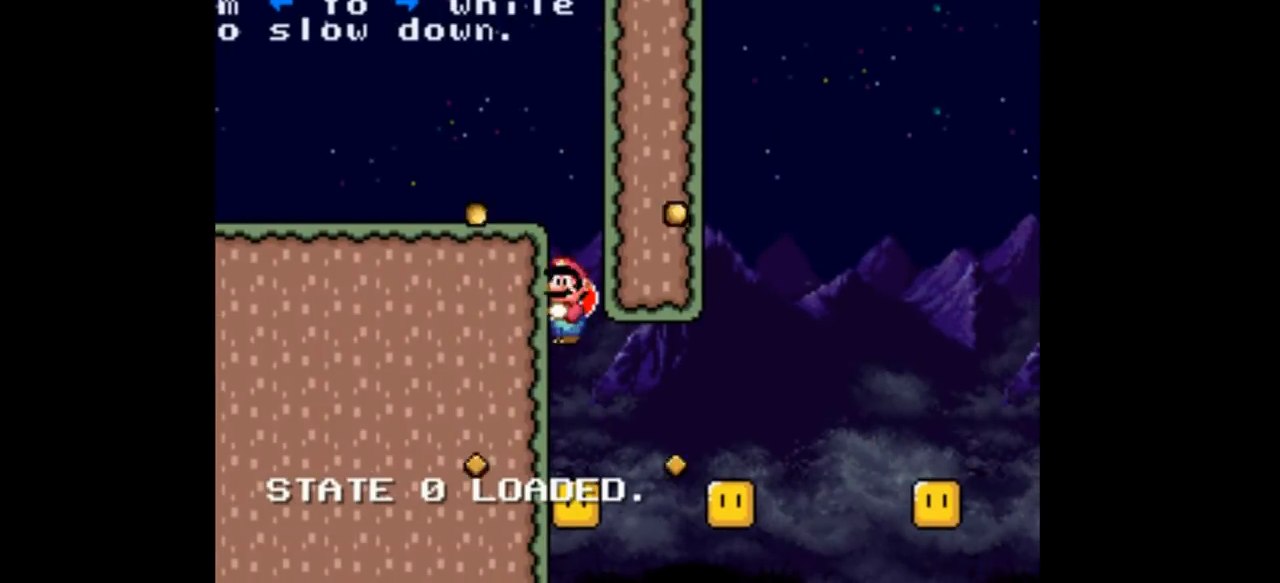
{"buttons": ["A", "Y", "DPAD_RIGHT"], "events": []}
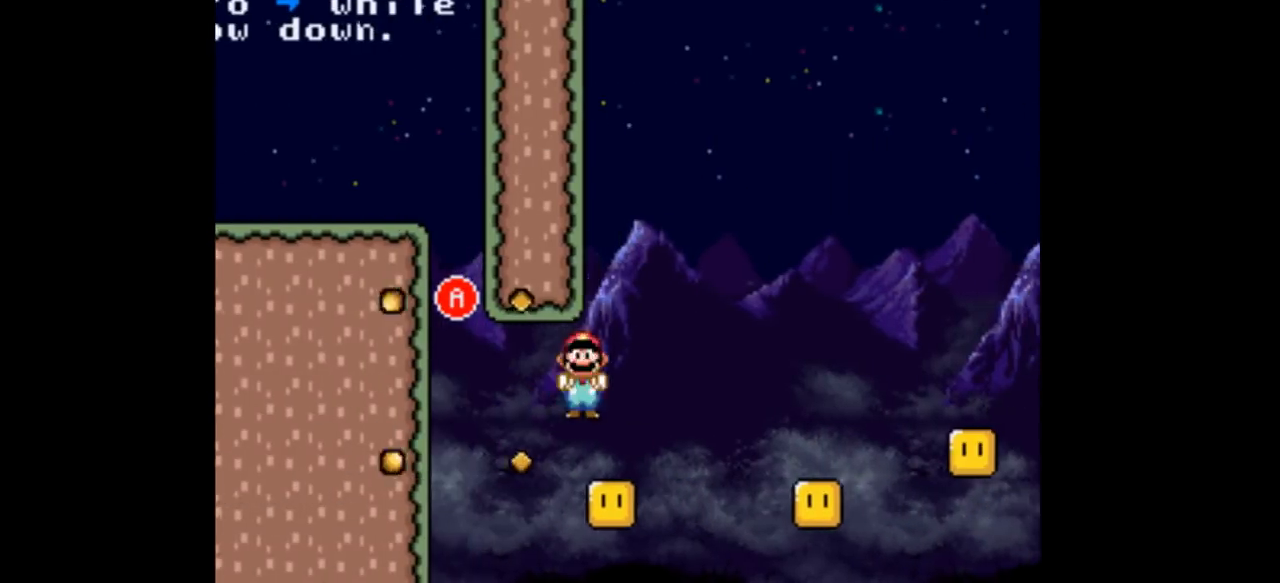
{"buttons": ["A", "Y", "DPAD_RIGHT"], "events": [[33, "DPAD_LEFT", "down"], [33, "DPAD_RIGHT", "up"], [133, "DPAD_LEFT", "up"], [133, "DPAD_RIGHT", "down"]]}
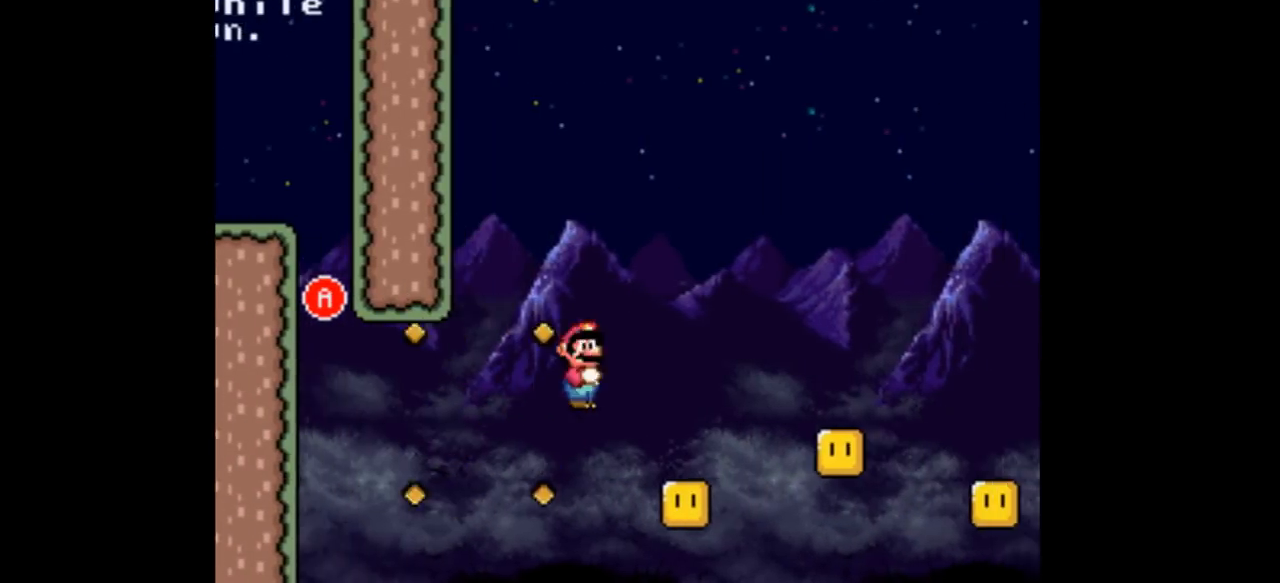
{"buttons": ["A", "Y", "DPAD_RIGHT"], "events": []}
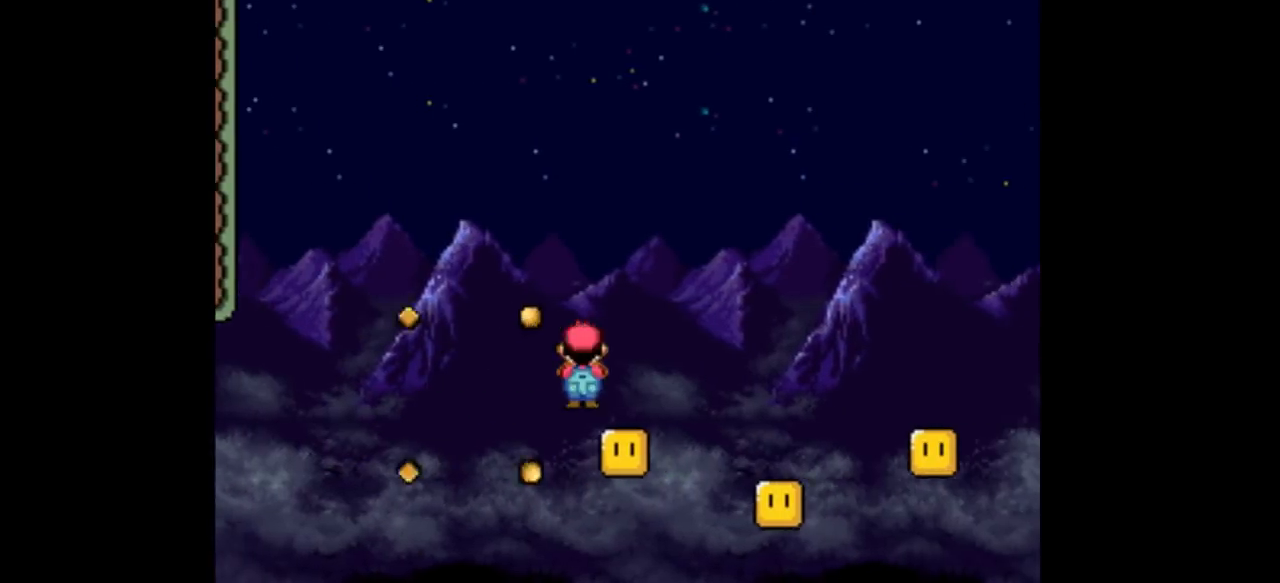
{"buttons": ["A", "Y", "DPAD_RIGHT"], "events": [[33, "DPAD_LEFT", "down"], [33, "DPAD_RIGHT", "up"], [133, "DPAD_LEFT", "up"], [133, "DPAD_RIGHT", "down"]]}
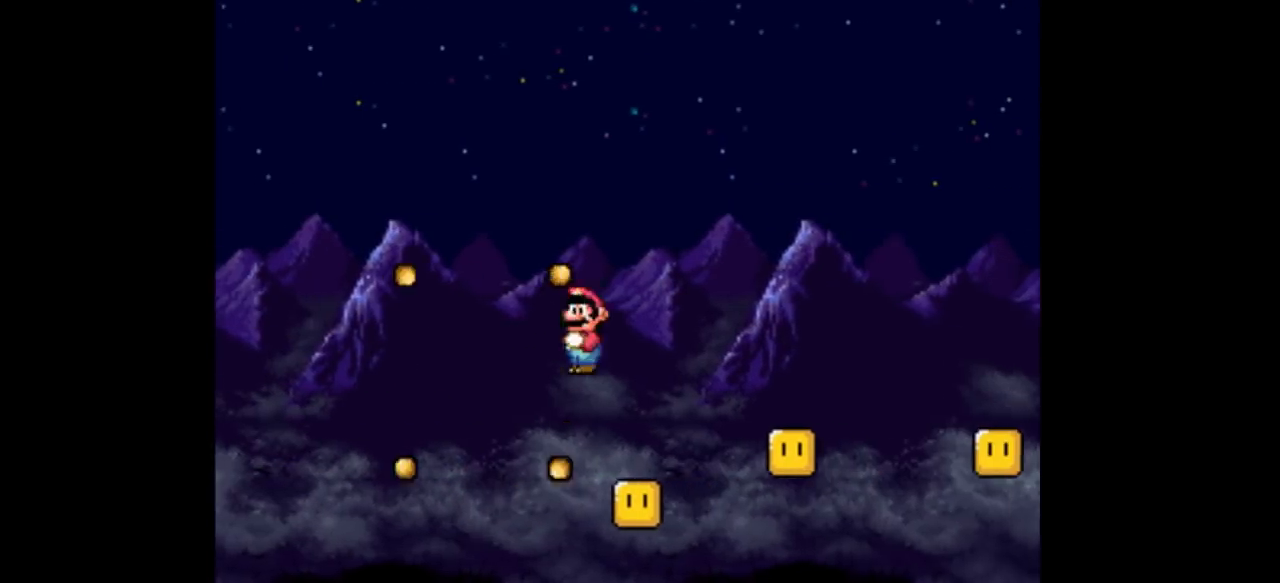
{"buttons": ["A", "Y", "DPAD_RIGHT"], "events": [[67, "DPAD_RIGHT", "up"], [333, "DPAD_LEFT", "down"], [467, "DPAD_LEFT", "up"], [467, "DPAD_RIGHT", "down"]]}
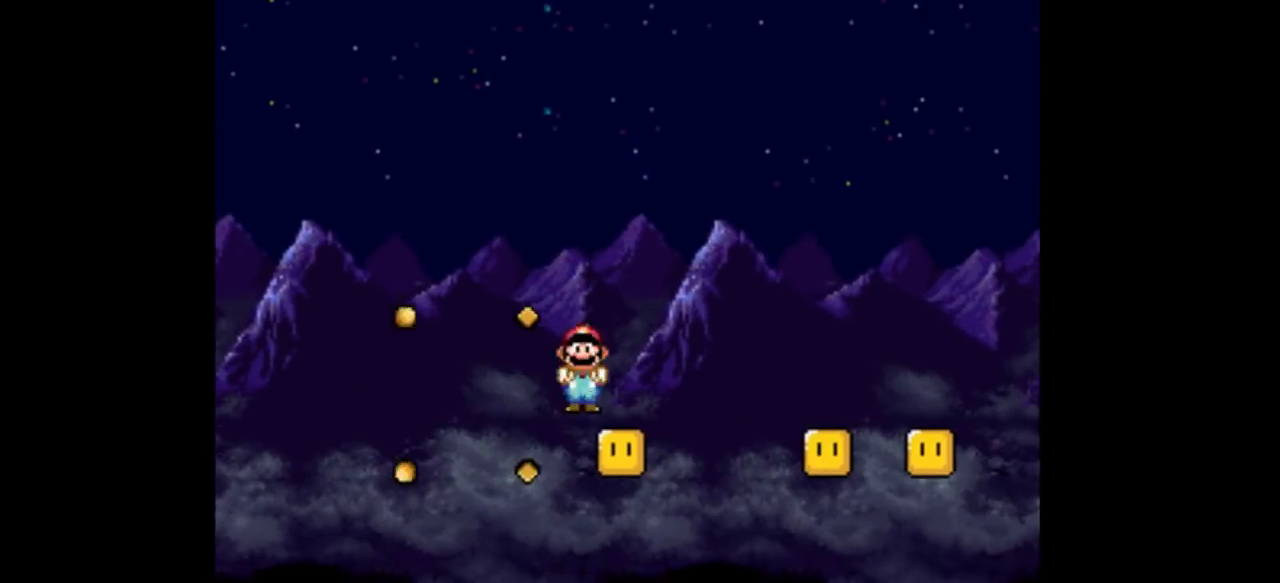
{"buttons": ["A", "Y", "DPAD_RIGHT"], "events": []}
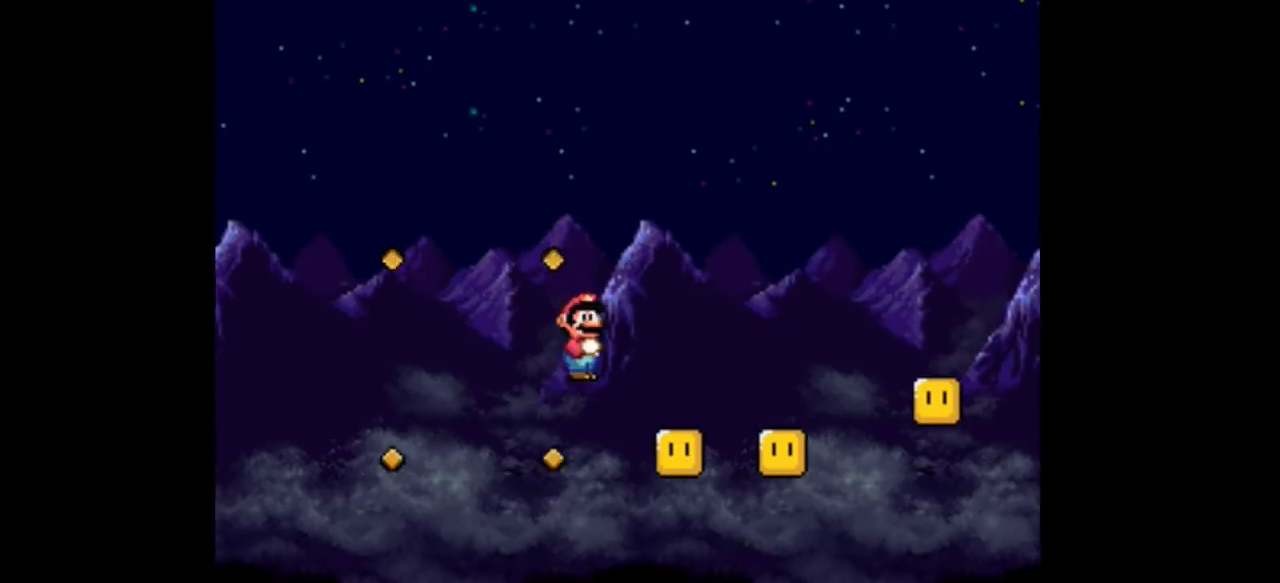
{"buttons": ["A", "Y", "DPAD_RIGHT"], "events": []}
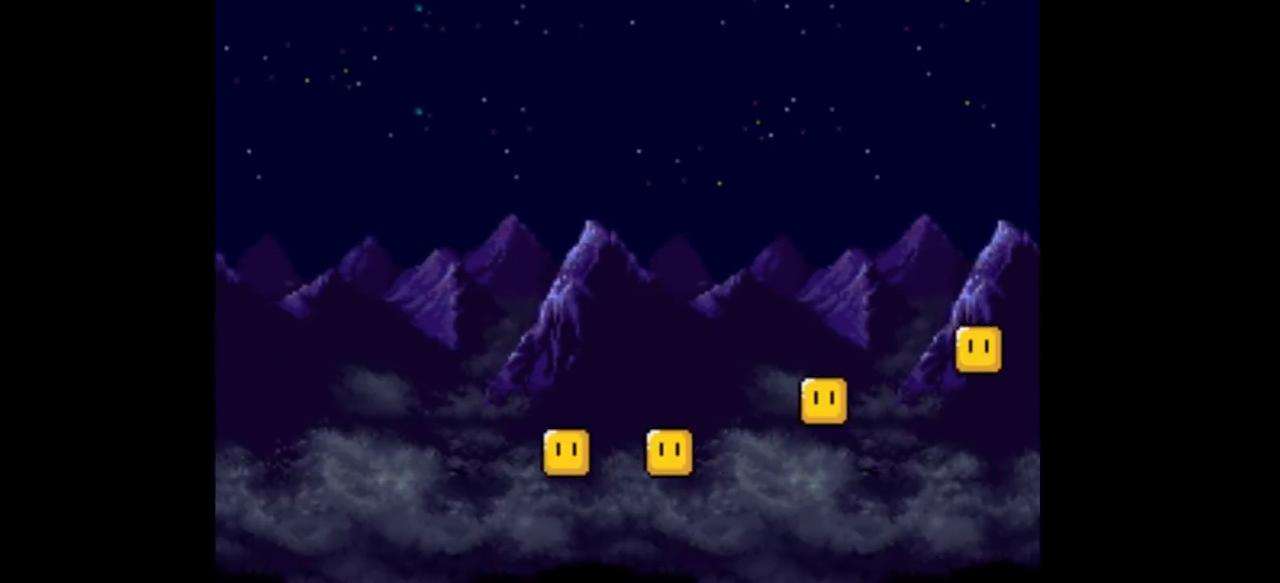
{"buttons": ["Y", "DPAD_RIGHT"], "events": [[100, "DPAD_RIGHT", "up"], [133, "A", "up"], [300, "DPAD_RIGHT", "down"], [333, "DPAD_RIGHT", "up"], [400, "DPAD_RIGHT", "down"]]}
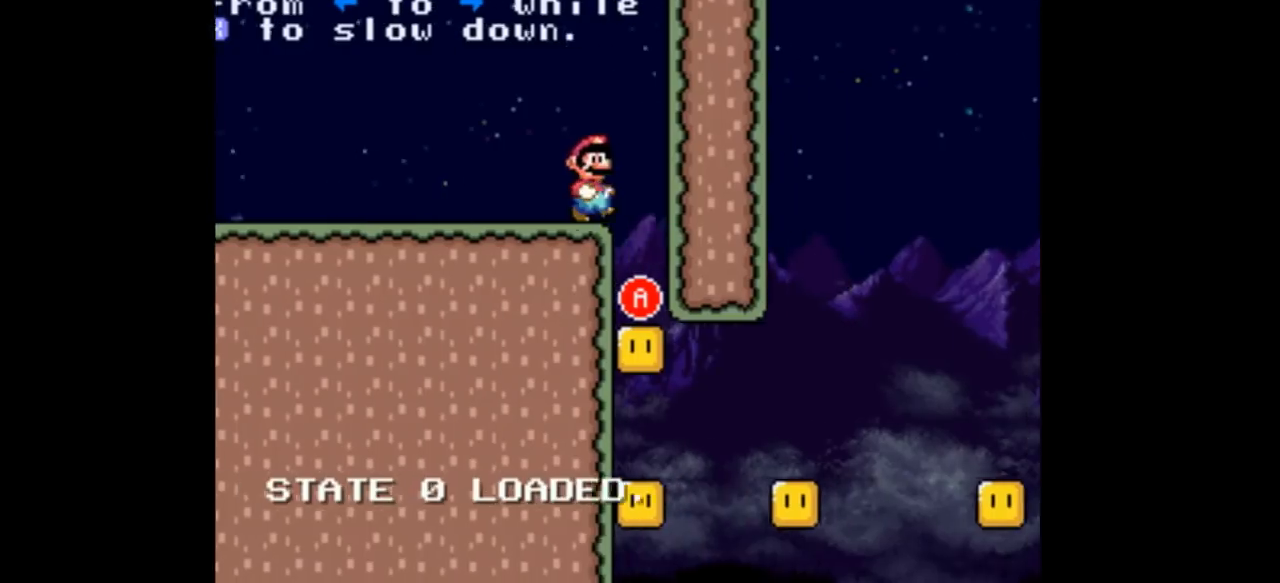
{"buttons": ["A", "Y"], "events": [[400, "A", "down"], [400, "DPAD_RIGHT", "up"]]}
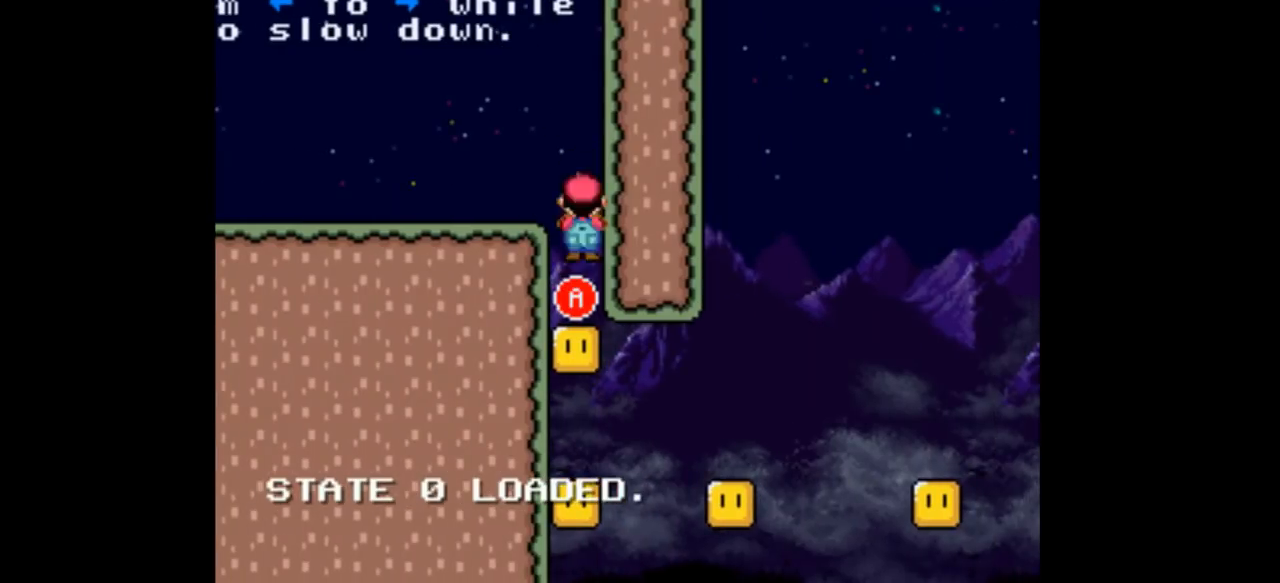
{"buttons": ["A", "Y"], "events": []}
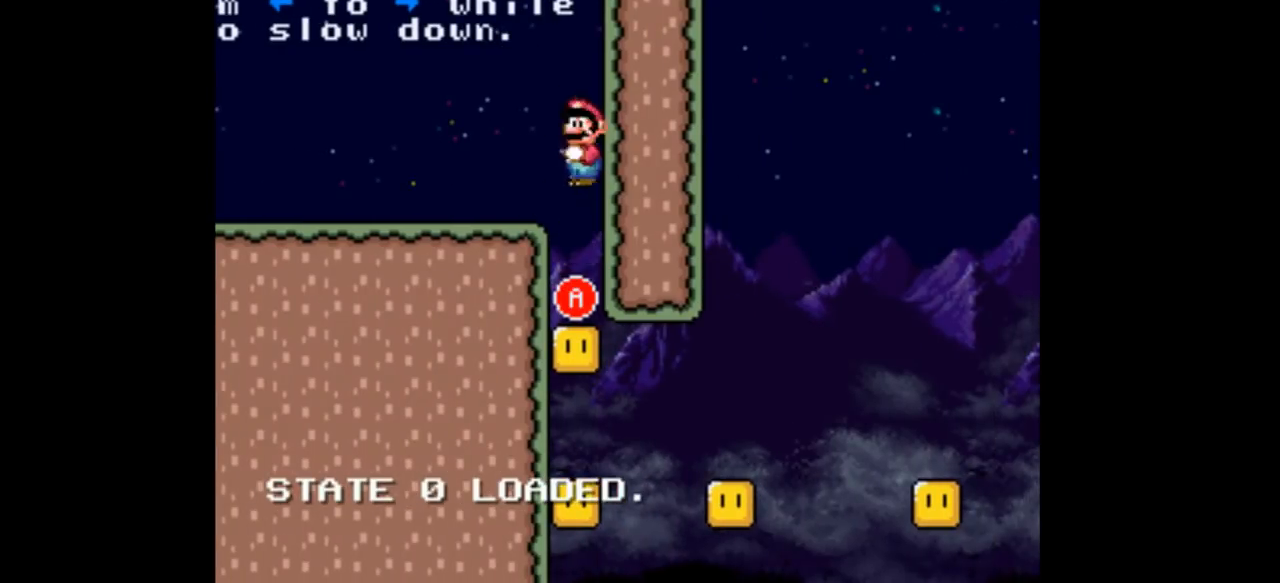
{"buttons": ["A", "Y"], "events": [[233, "DPAD_LEFT", "down"], [400, "DPAD_LEFT", "up"]]}
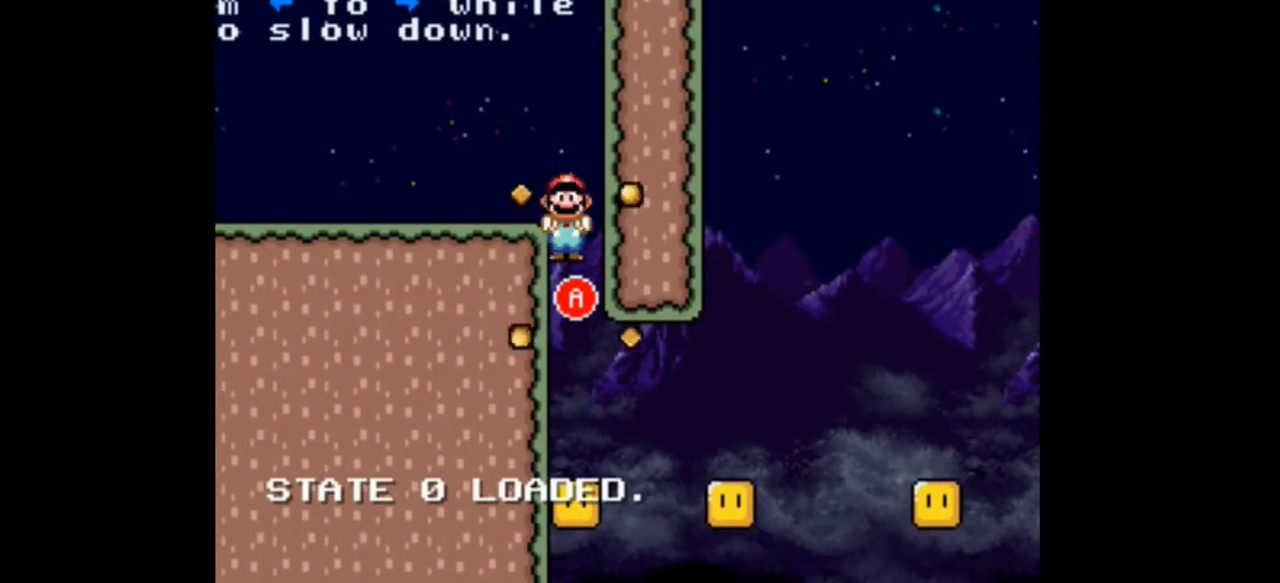
{"buttons": ["A", "Y", "DPAD_RIGHT"], "events": [[267, "DPAD_RIGHT", "down"]]}
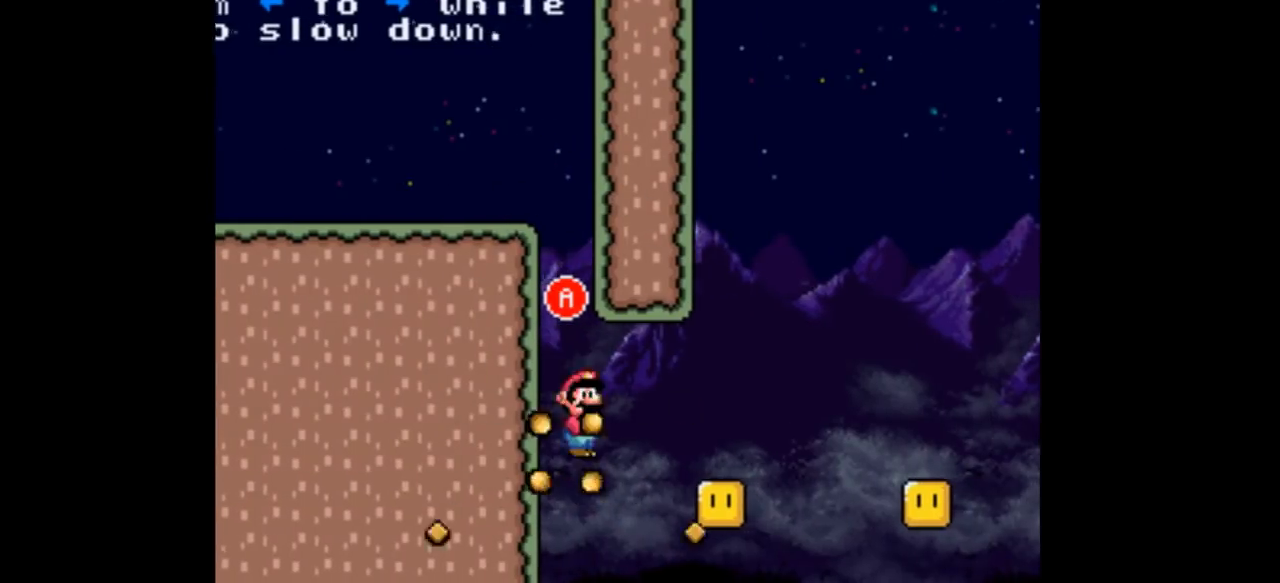
{"buttons": ["A", "Y", "DPAD_RIGHT"], "events": [[67, "A", "up"], [200, "A", "down"], [300, "DPAD_RIGHT", "up"], [400, "DPAD_LEFT", "down"], [433, "DPAD_LEFT", "up"], [433, "DPAD_RIGHT", "down"]]}